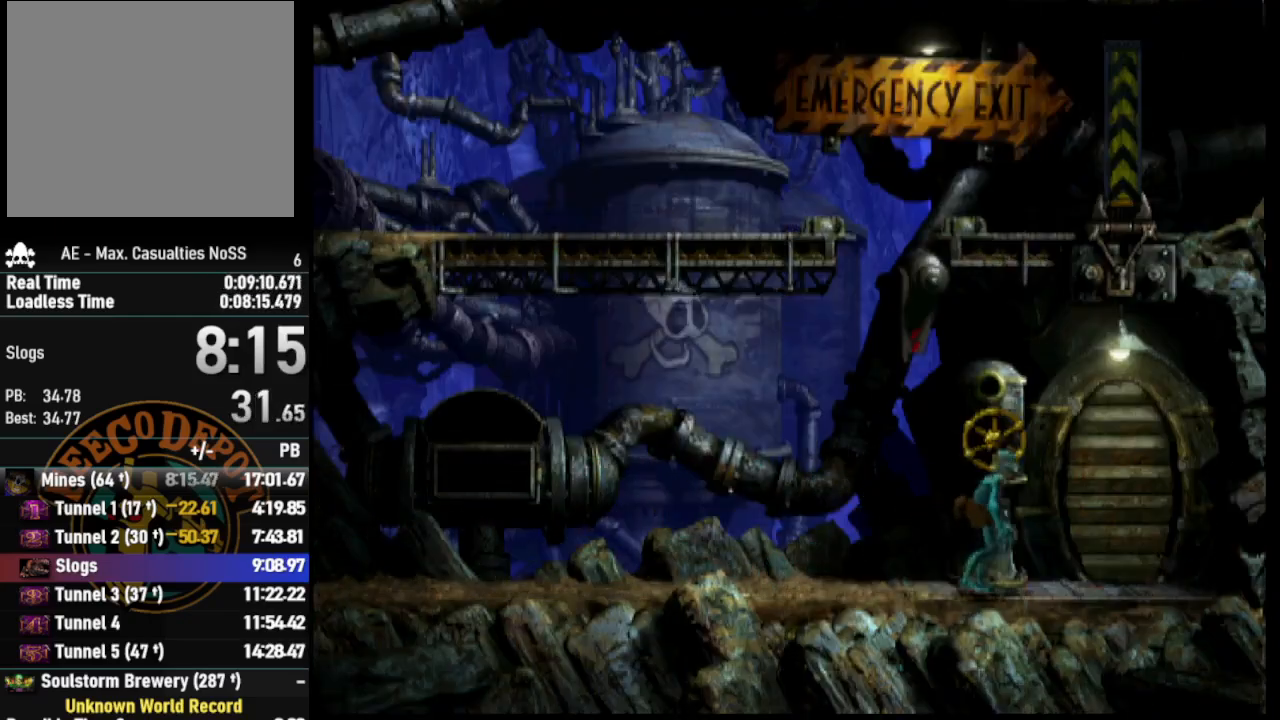
Gameplay with a controller (PlayStation layout); each line is a JSON object with the inputs held at the frame after it. "events" lists button and stick changes between this image and that frame as [ms after this image, input, new state], when the widget could be followed in between.
{"buttons": ["DPAD_UP"], "left_stick": "center", "right_stick": "center", "events": []}
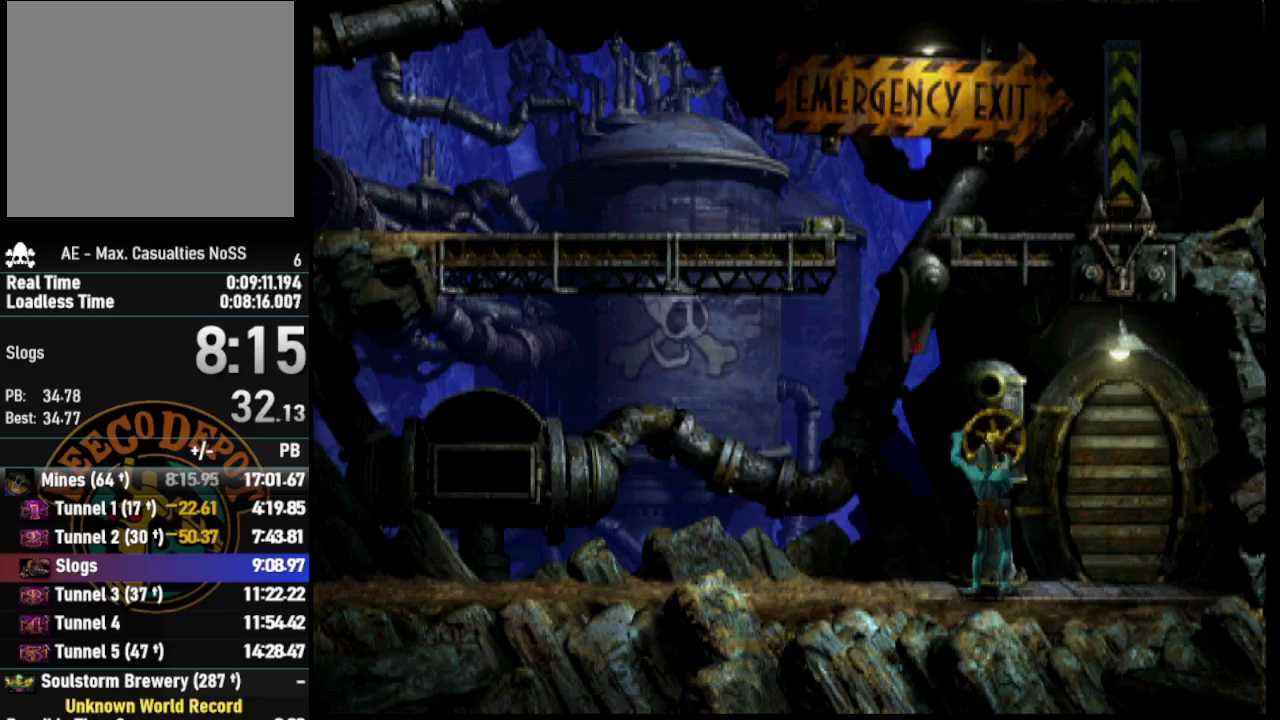
{"buttons": ["DPAD_RIGHT"], "left_stick": "center", "right_stick": "center", "events": [[433, "DPAD_RIGHT", "down"], [467, "DPAD_UP", "up"]]}
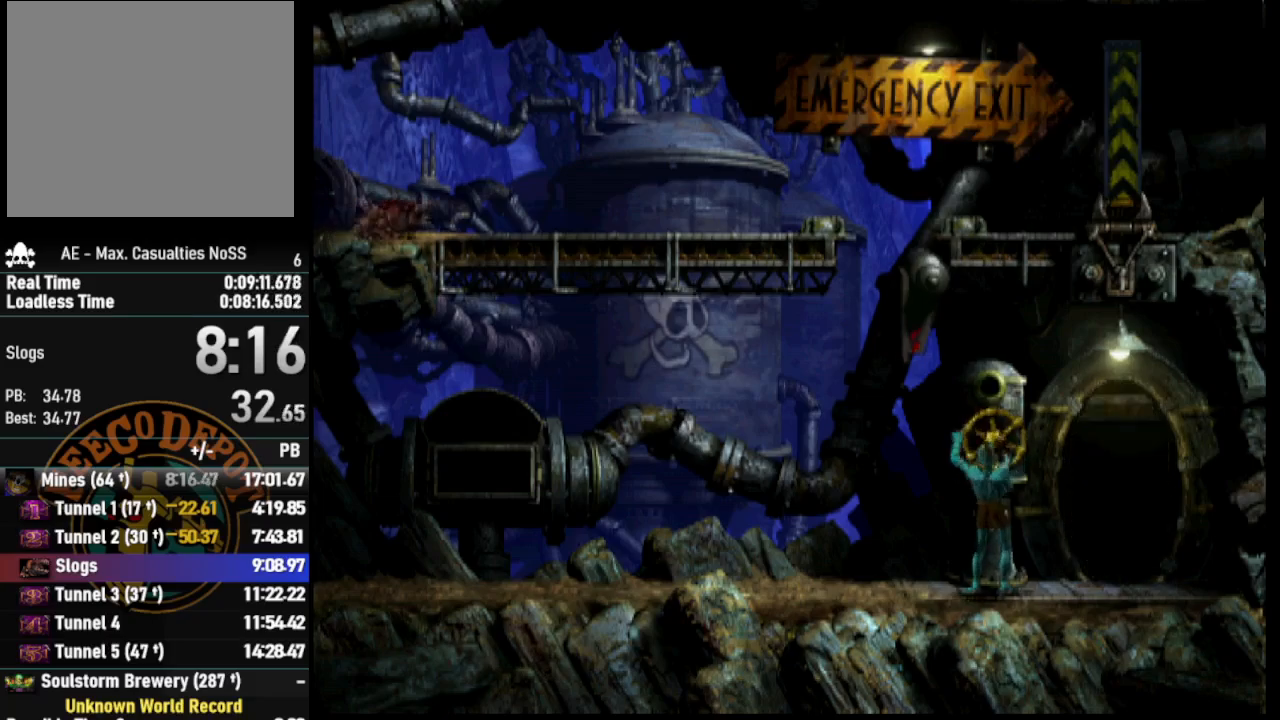
{"buttons": ["DPAD_RIGHT"], "left_stick": "center", "right_stick": "center", "events": []}
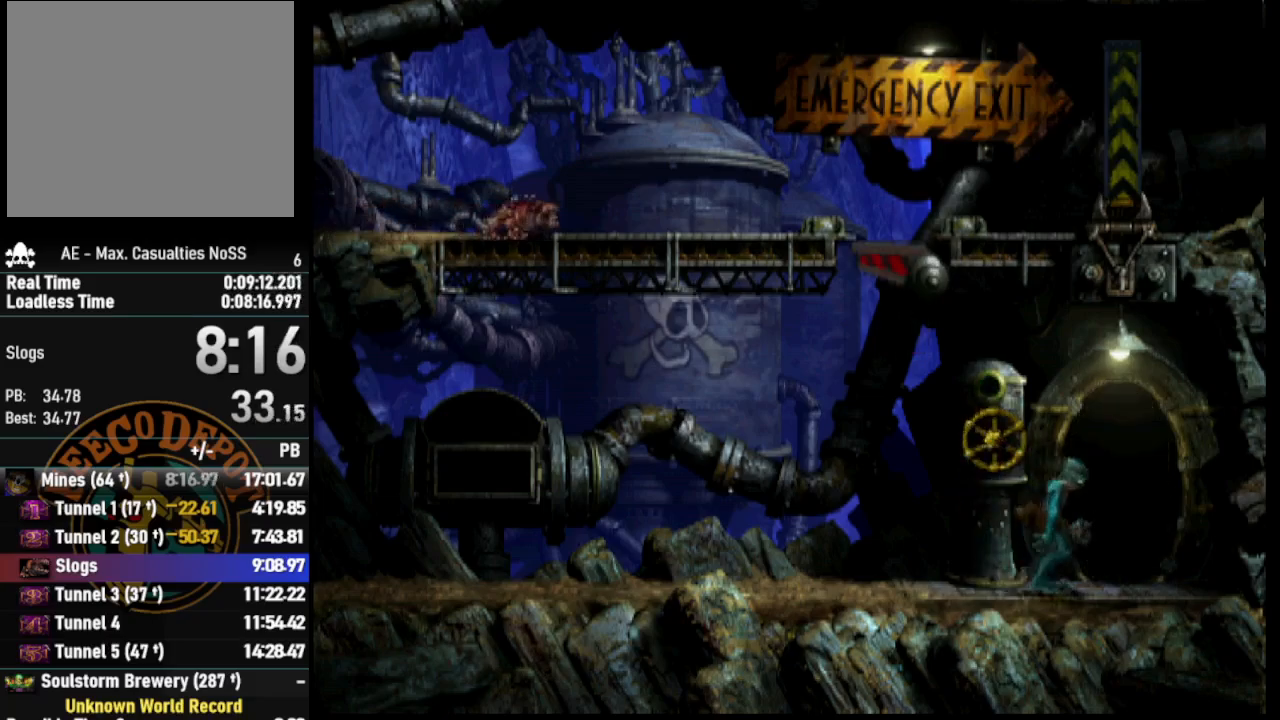
{"buttons": [], "left_stick": "center", "right_stick": "center", "events": [[50, "DPAD_RIGHT", "up"], [50, "DPAD_UP", "down"], [467, "DPAD_UP", "up"]]}
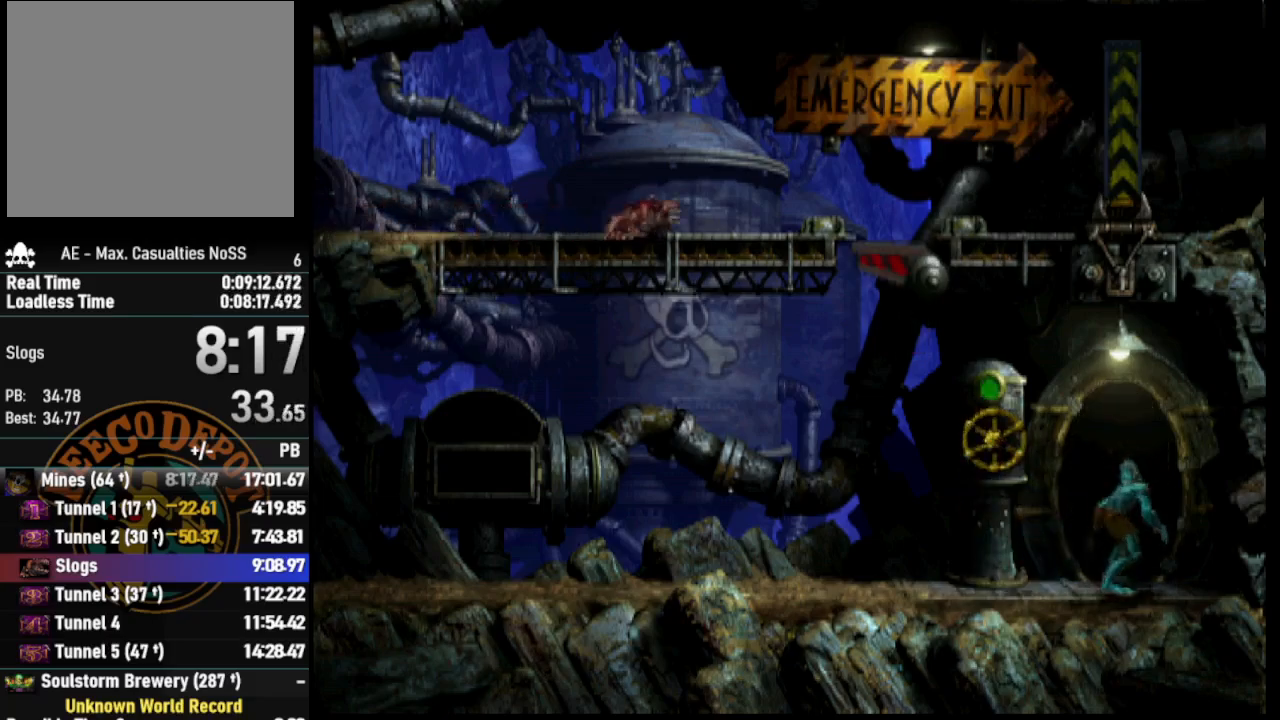
{"buttons": [], "left_stick": "center", "right_stick": "center", "events": [[167, "SELECT", "down"], [283, "SELECT", "up"], [367, "SELECT", "down"], [500, "SELECT", "up"]]}
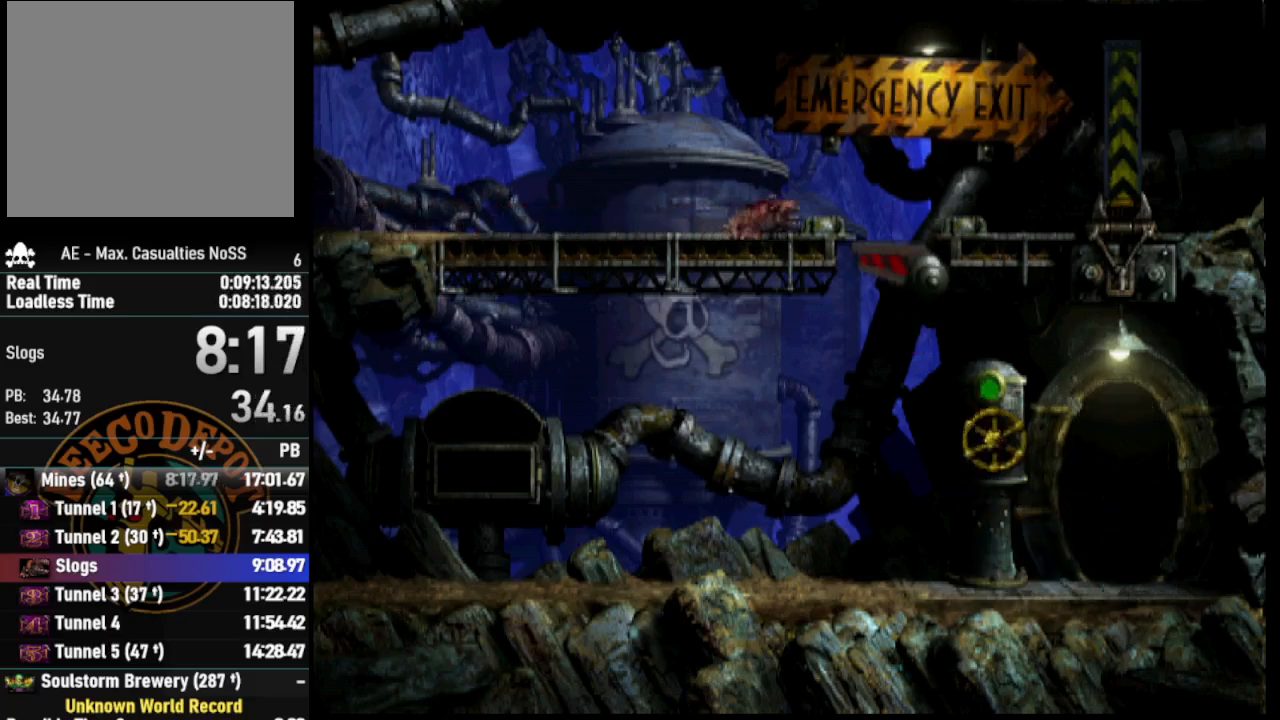
{"buttons": ["SELECT"], "left_stick": "center", "right_stick": "center", "events": [[33, "SELECT", "down"], [150, "SELECT", "up"], [217, "SELECT", "down"], [350, "SELECT", "up"], [417, "SELECT", "down"]]}
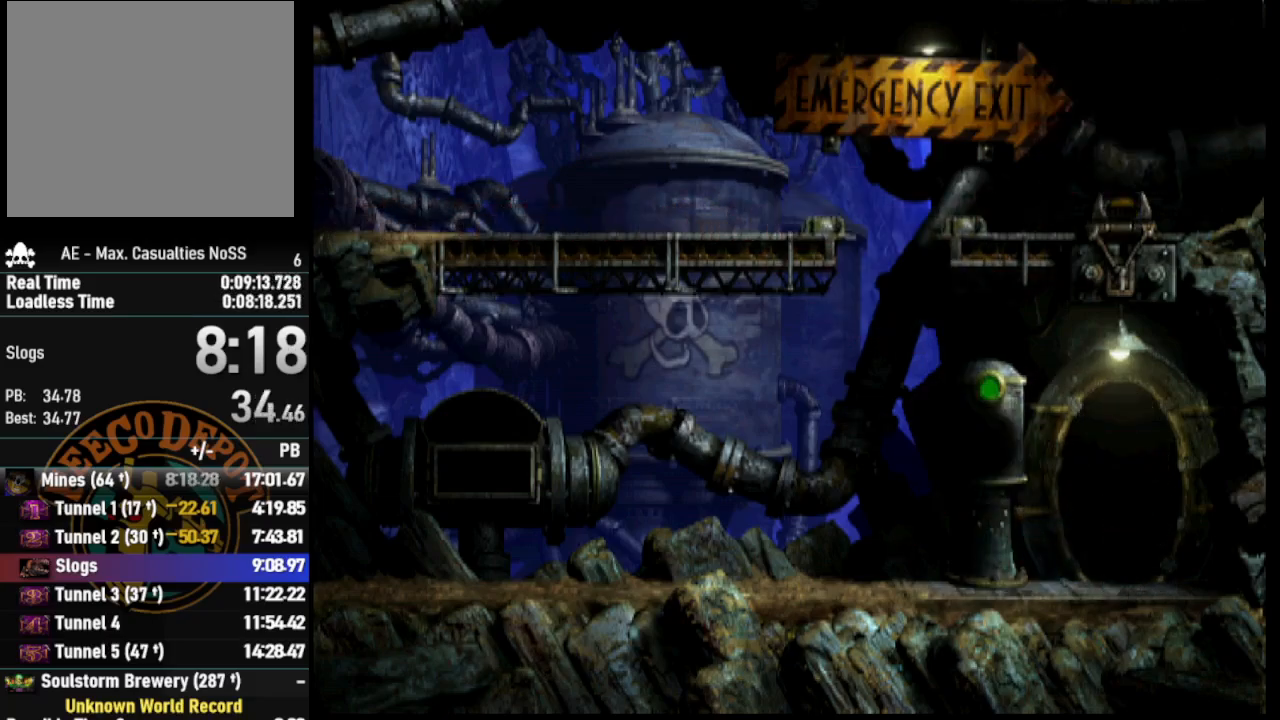
{"buttons": ["SELECT"], "left_stick": "center", "right_stick": "center", "events": [[50, "SELECT", "up"], [100, "SELECT", "down"], [217, "SELECT", "up"], [283, "SELECT", "down"], [400, "SELECT", "up"], [467, "SELECT", "down"]]}
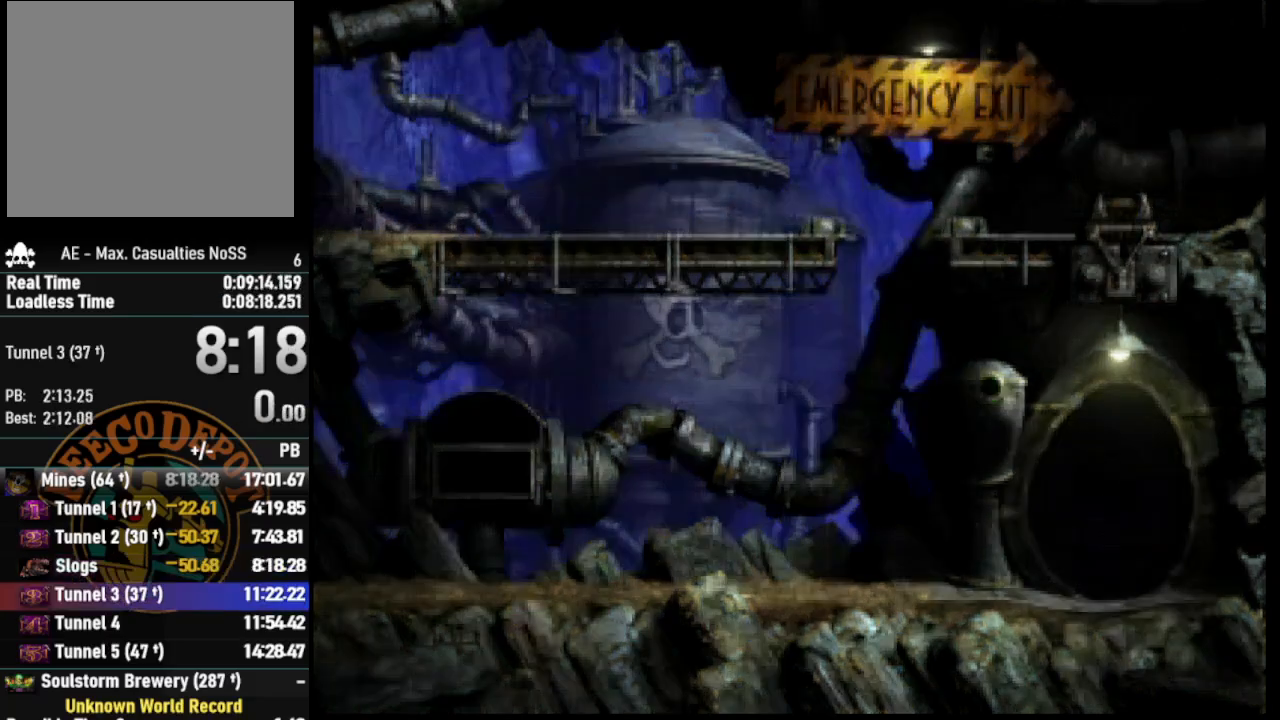
{"buttons": ["SELECT"], "left_stick": "center", "right_stick": "center", "events": [[83, "SELECT", "up"], [150, "SELECT", "down"], [267, "SELECT", "up"], [317, "SELECT", "down"], [417, "SELECT", "up"], [483, "SELECT", "down"]]}
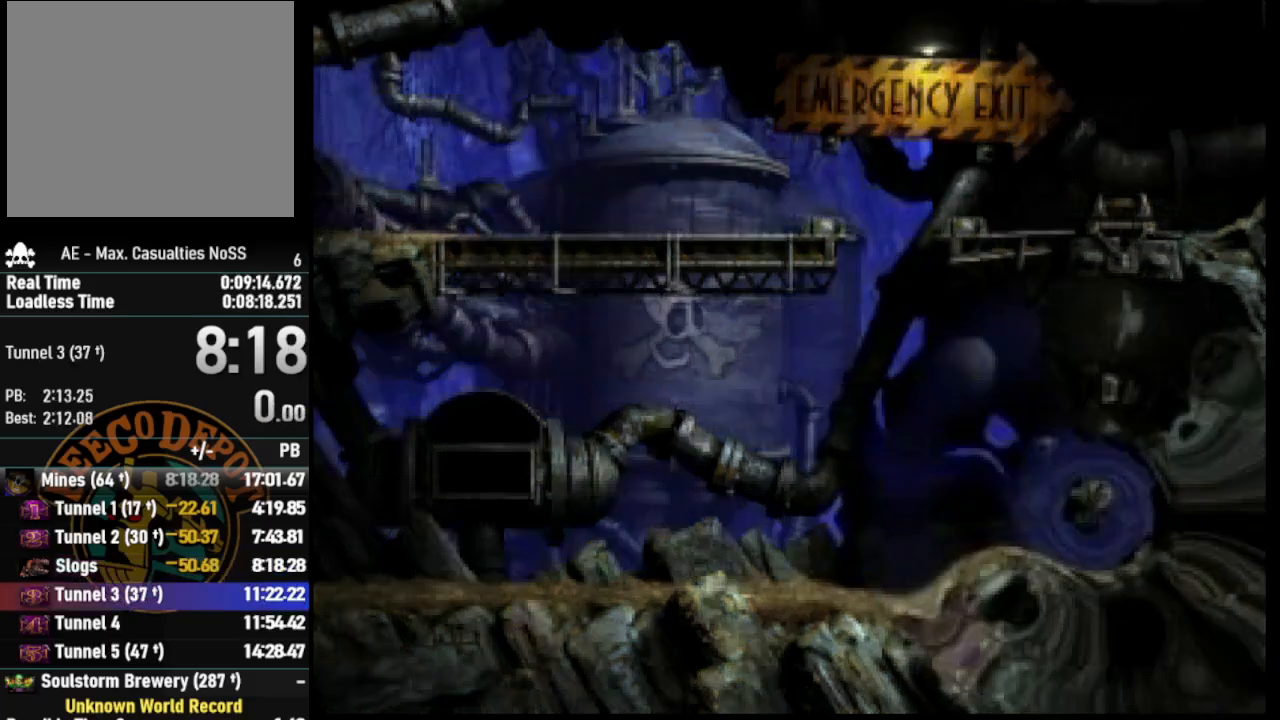
{"buttons": ["R1"], "left_stick": "center", "right_stick": "center", "events": [[100, "SELECT", "up"], [500, "R1", "down"]]}
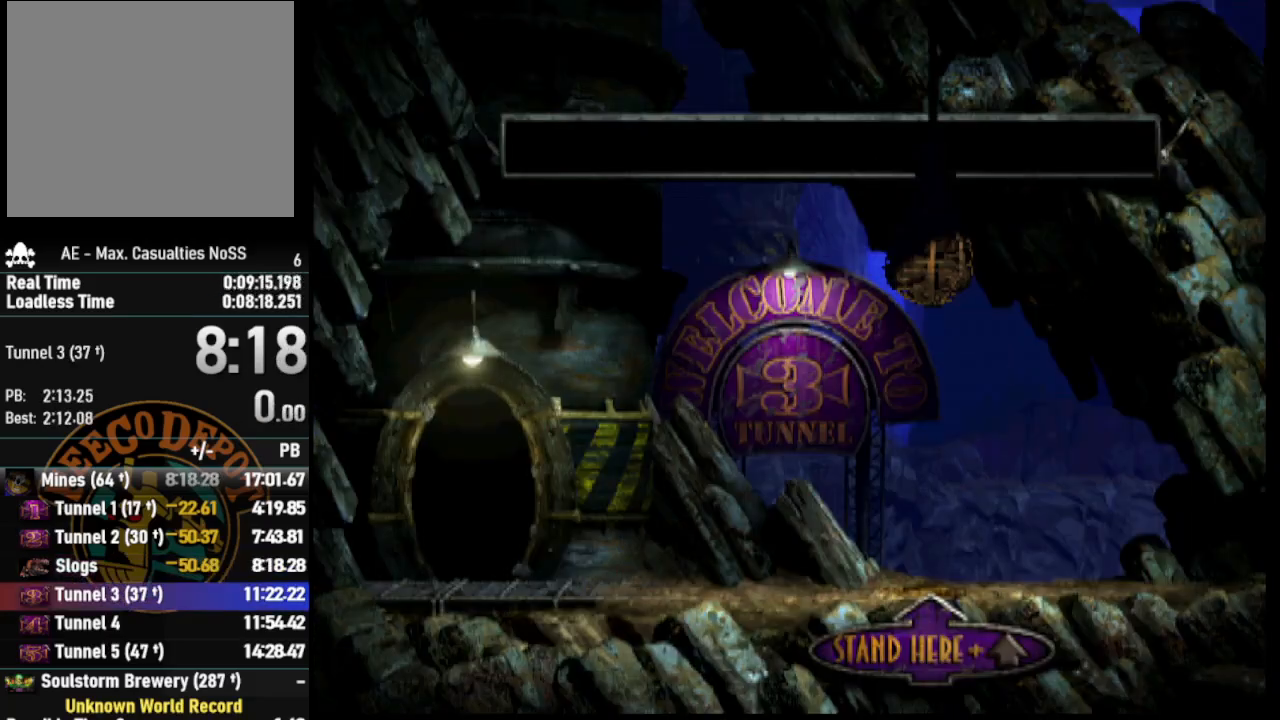
{"buttons": ["R1", "DPAD_RIGHT"], "left_stick": "center", "right_stick": "center", "events": [[17, "DPAD_RIGHT", "down"]]}
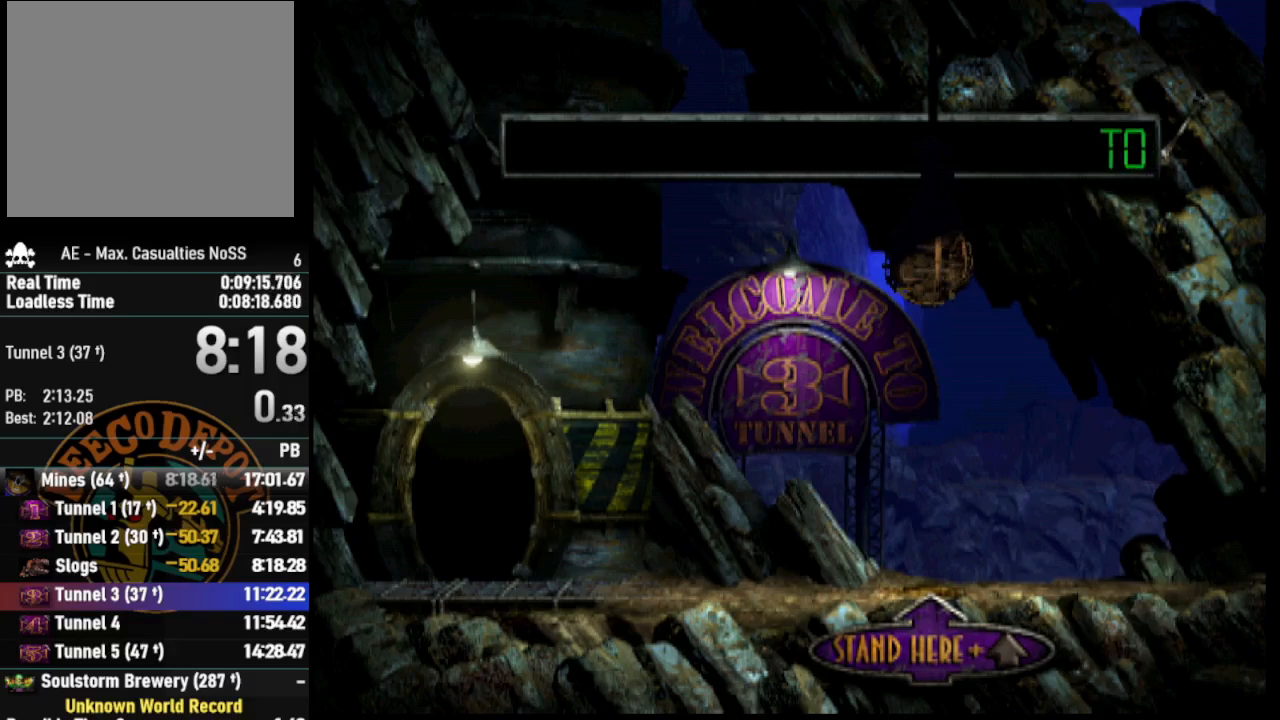
{"buttons": ["R1", "DPAD_RIGHT"], "left_stick": "center", "right_stick": "center", "events": []}
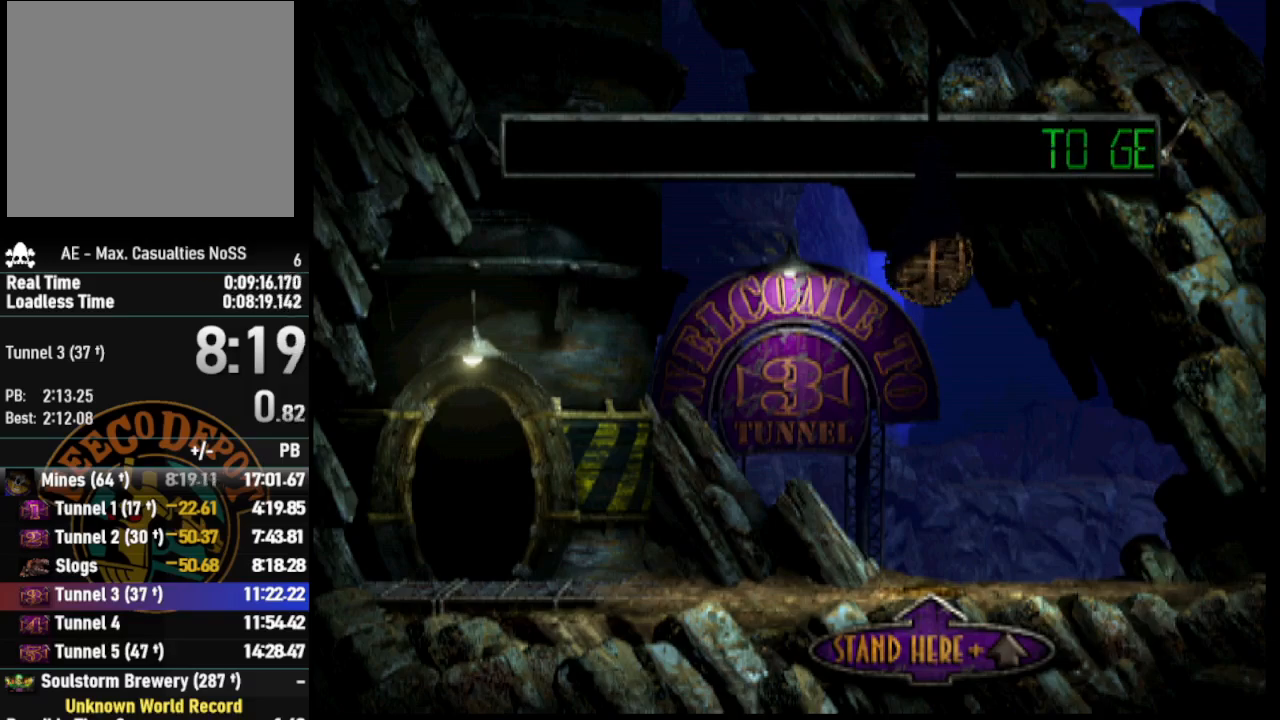
{"buttons": ["R1", "DPAD_RIGHT"], "left_stick": "center", "right_stick": "center", "events": []}
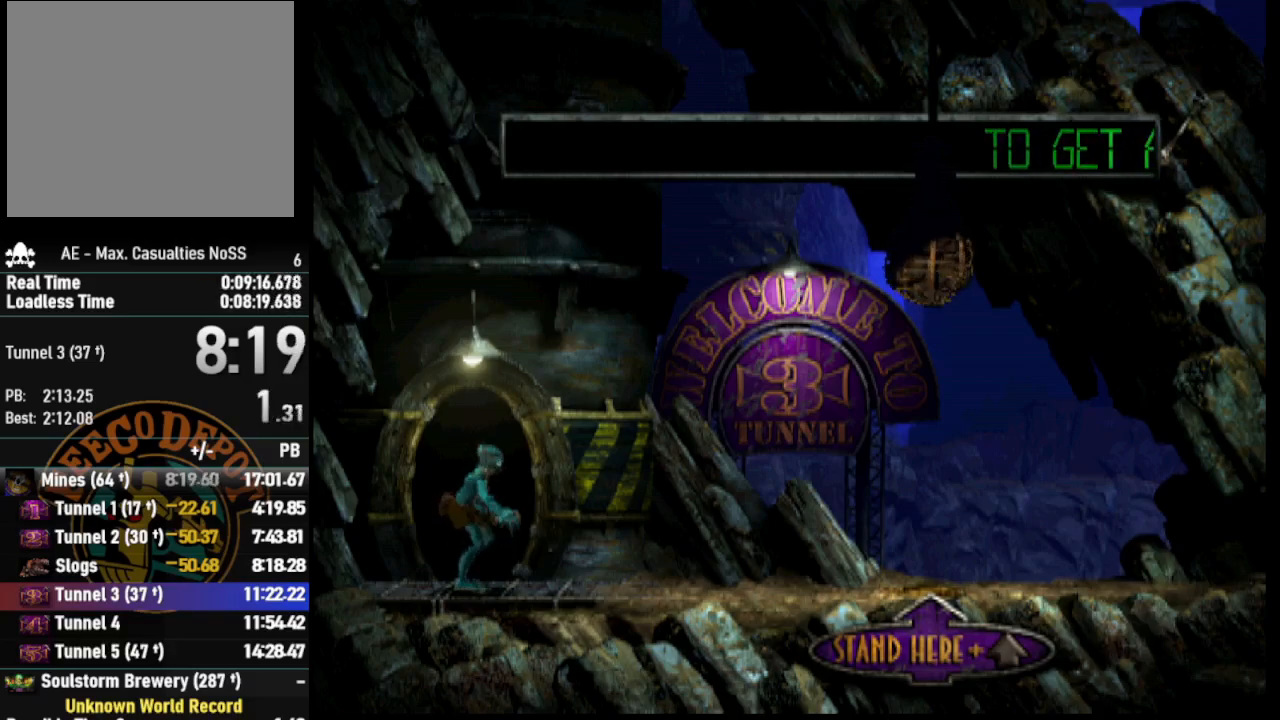
{"buttons": ["R1", "DPAD_RIGHT"], "left_stick": "center", "right_stick": "center", "events": []}
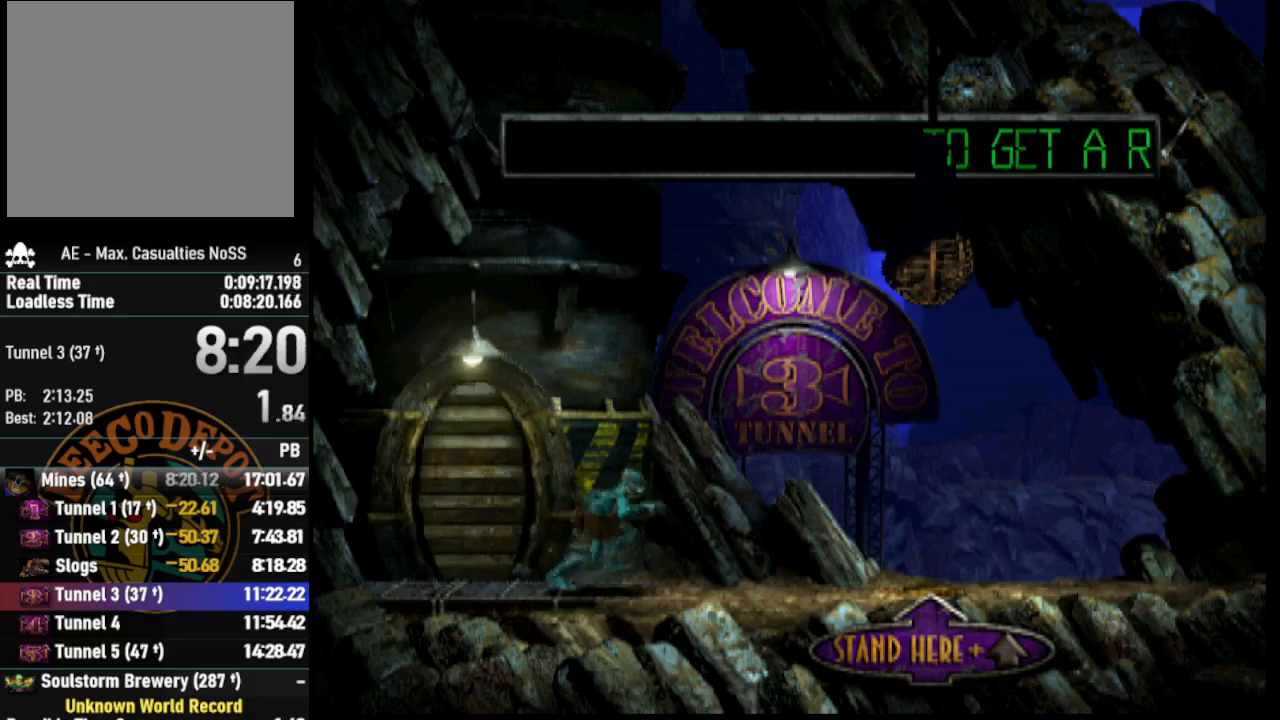
{"buttons": ["DPAD_RIGHT"], "left_stick": "center", "right_stick": "center", "events": [[350, "R1", "up"]]}
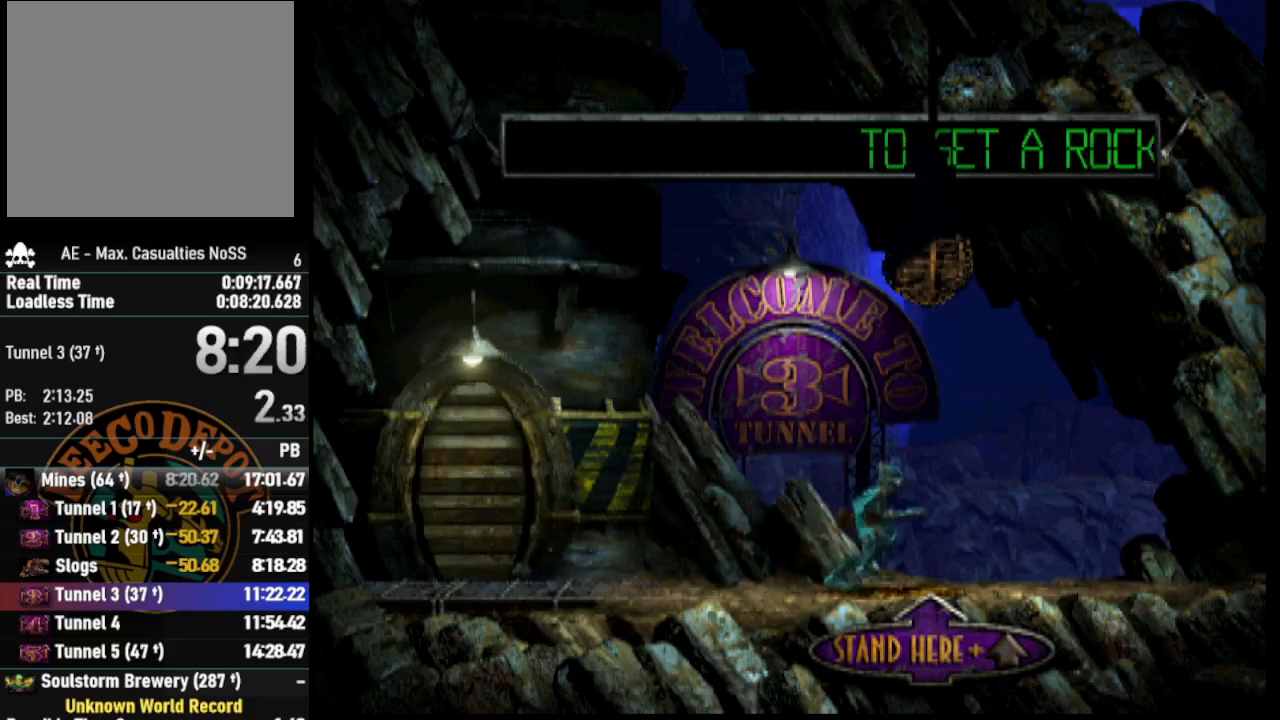
{"buttons": ["DPAD_UP"], "left_stick": "center", "right_stick": "center", "events": [[133, "DPAD_RIGHT", "up"], [367, "DPAD_UP", "down"]]}
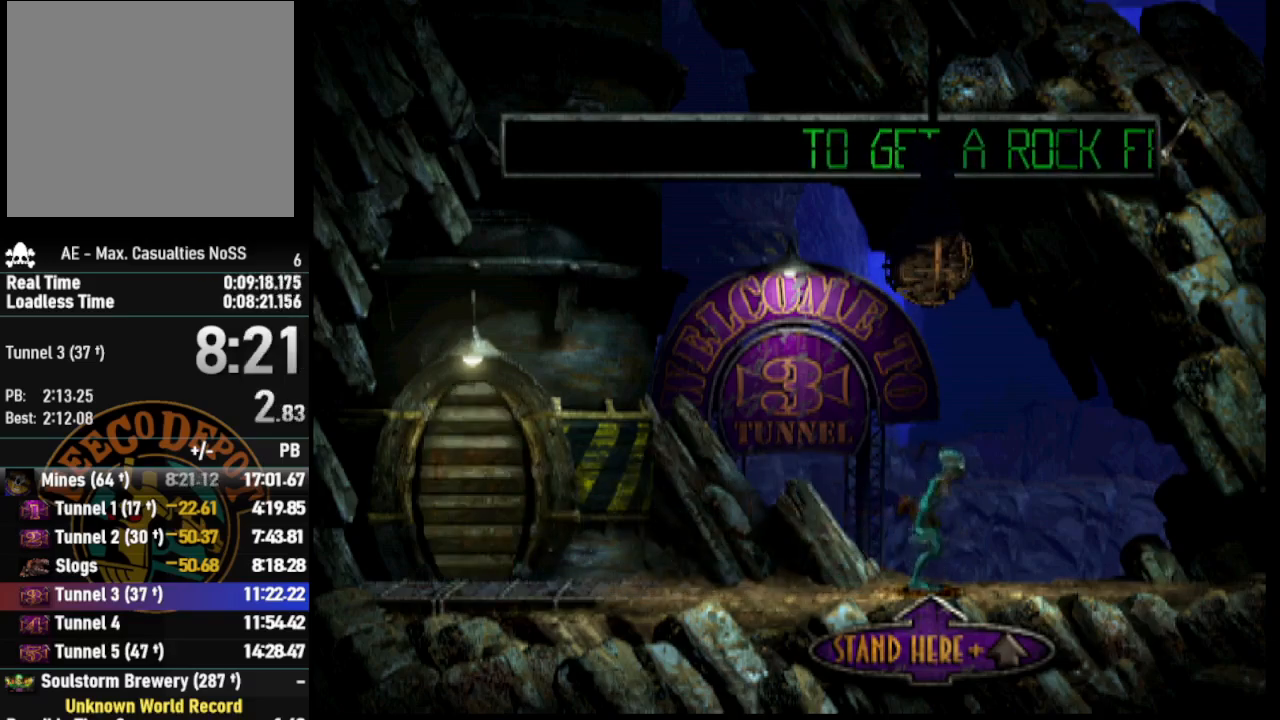
{"buttons": ["DPAD_RIGHT"], "left_stick": "center", "right_stick": "center", "events": [[117, "DPAD_UP", "up"], [300, "DPAD_RIGHT", "down"]]}
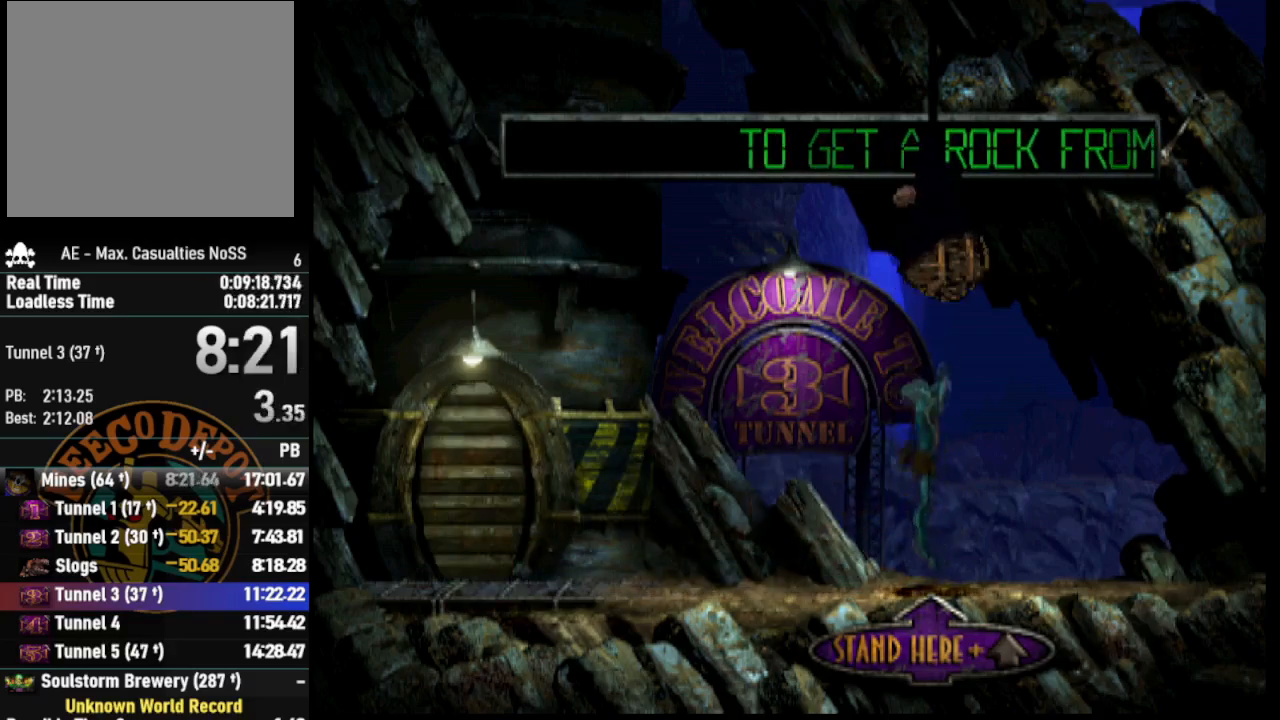
{"buttons": [], "left_stick": "center", "right_stick": "center", "events": [[500, "DPAD_RIGHT", "up"]]}
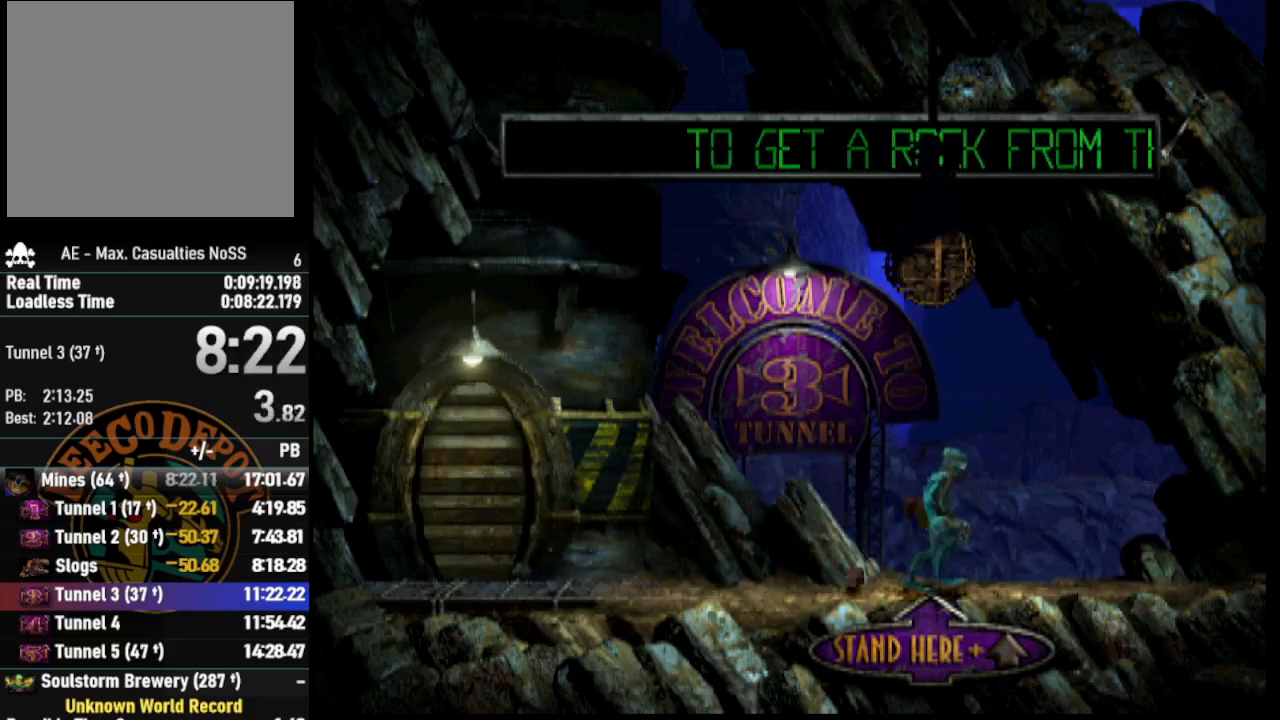
{"buttons": ["R1", "DPAD_LEFT"], "left_stick": "center", "right_stick": "center", "events": [[217, "DPAD_LEFT", "down"], [283, "R1", "down"]]}
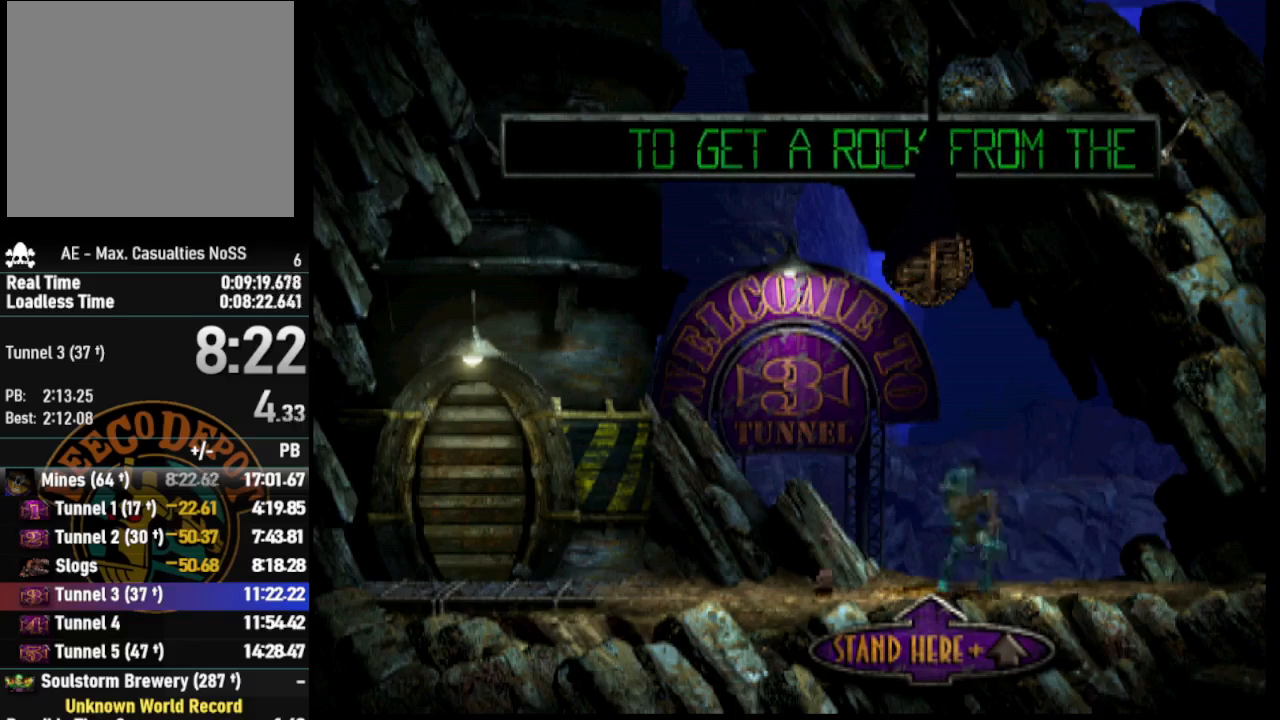
{"buttons": ["DPAD_RIGHT"], "left_stick": "center", "right_stick": "center", "events": [[83, "R1", "up"], [267, "DPAD_LEFT", "up"], [417, "DPAD_RIGHT", "down"]]}
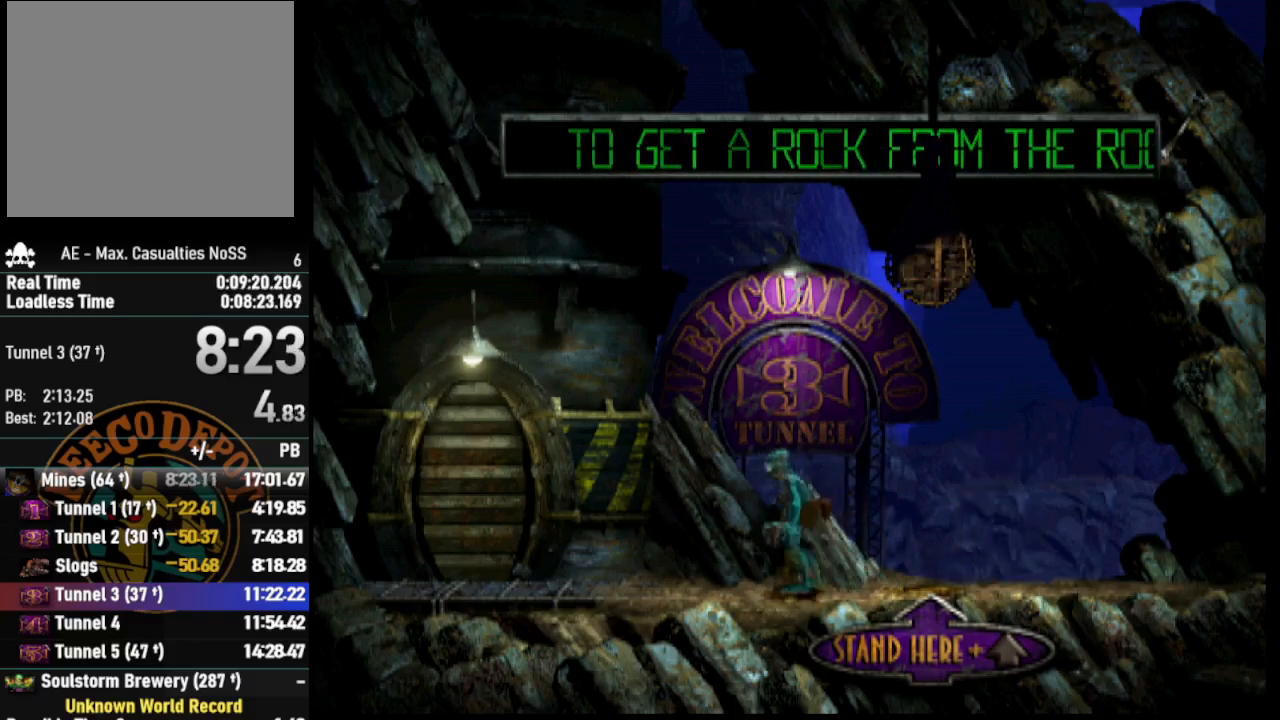
{"buttons": [], "left_stick": "center", "right_stick": "center", "events": [[183, "DPAD_RIGHT", "up"], [267, "DPAD_DOWN", "down"], [500, "DPAD_DOWN", "up"]]}
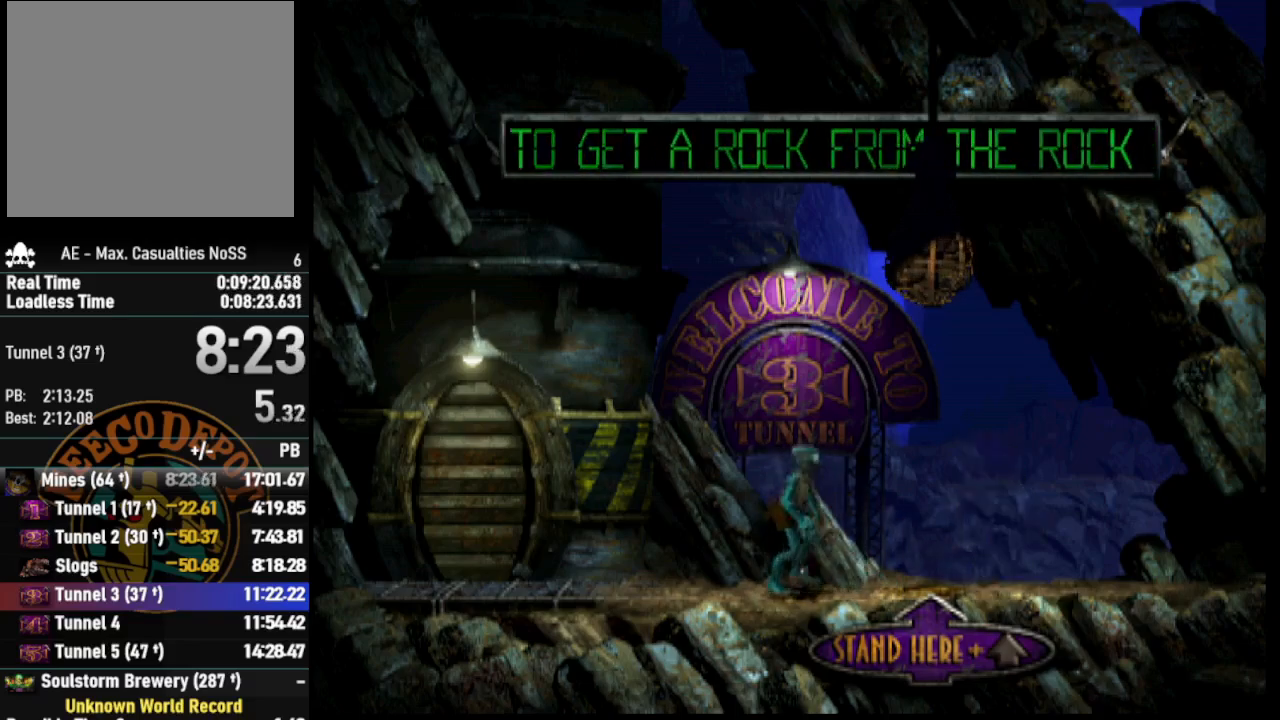
{"buttons": ["DPAD_RIGHT"], "left_stick": "center", "right_stick": "center", "events": [[67, "DPAD_RIGHT", "down"]]}
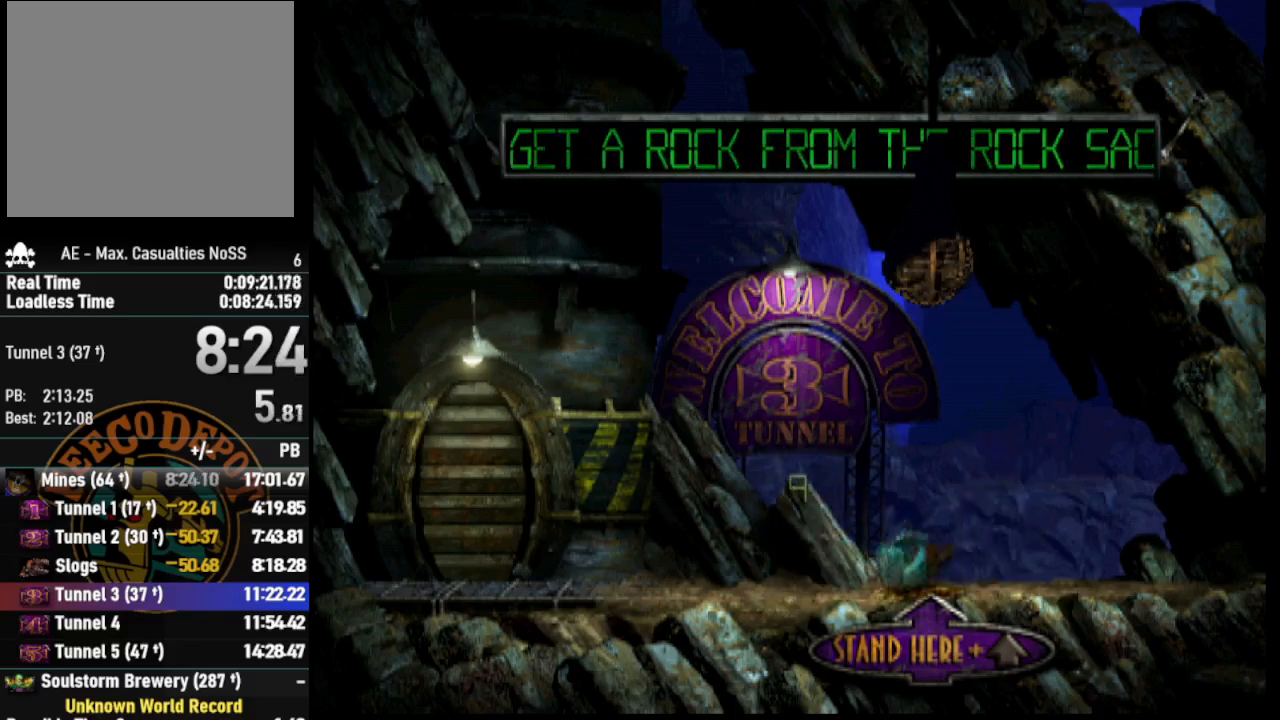
{"buttons": ["DPAD_RIGHT"], "left_stick": "center", "right_stick": "center", "events": []}
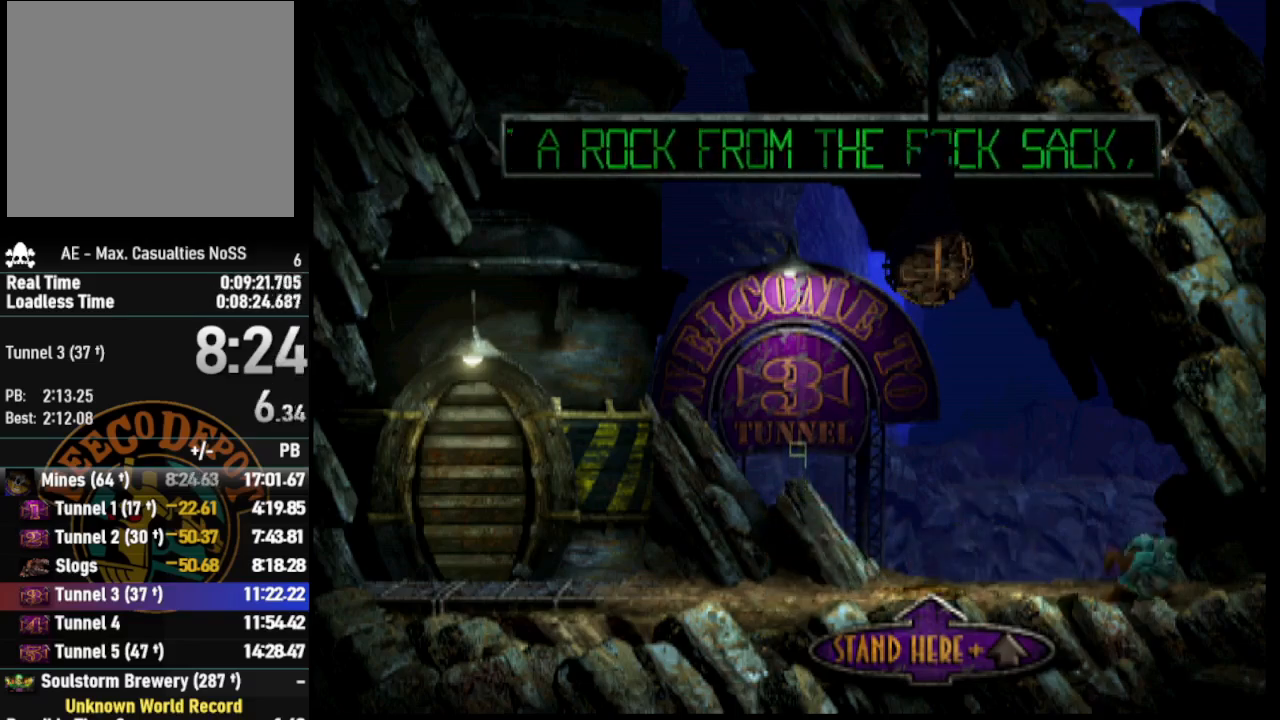
{"buttons": ["DPAD_RIGHT"], "left_stick": "center", "right_stick": "center", "events": []}
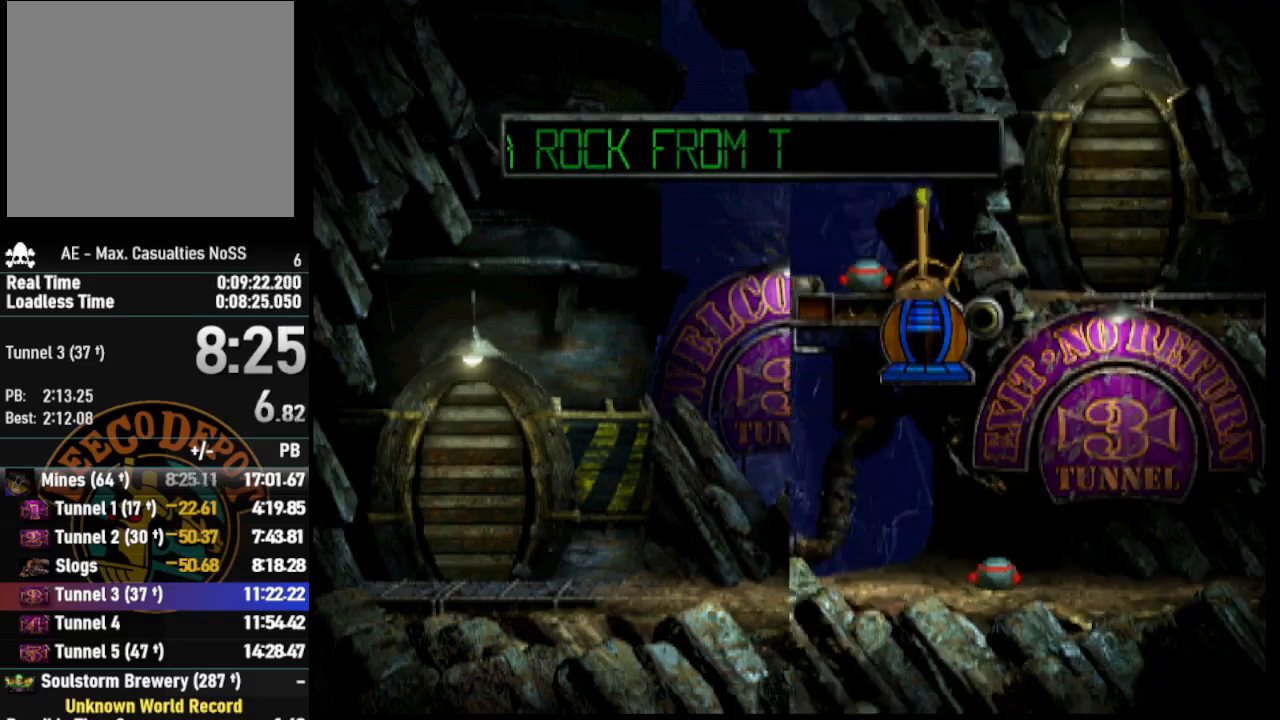
{"buttons": ["DPAD_RIGHT"], "left_stick": "center", "right_stick": "center", "events": []}
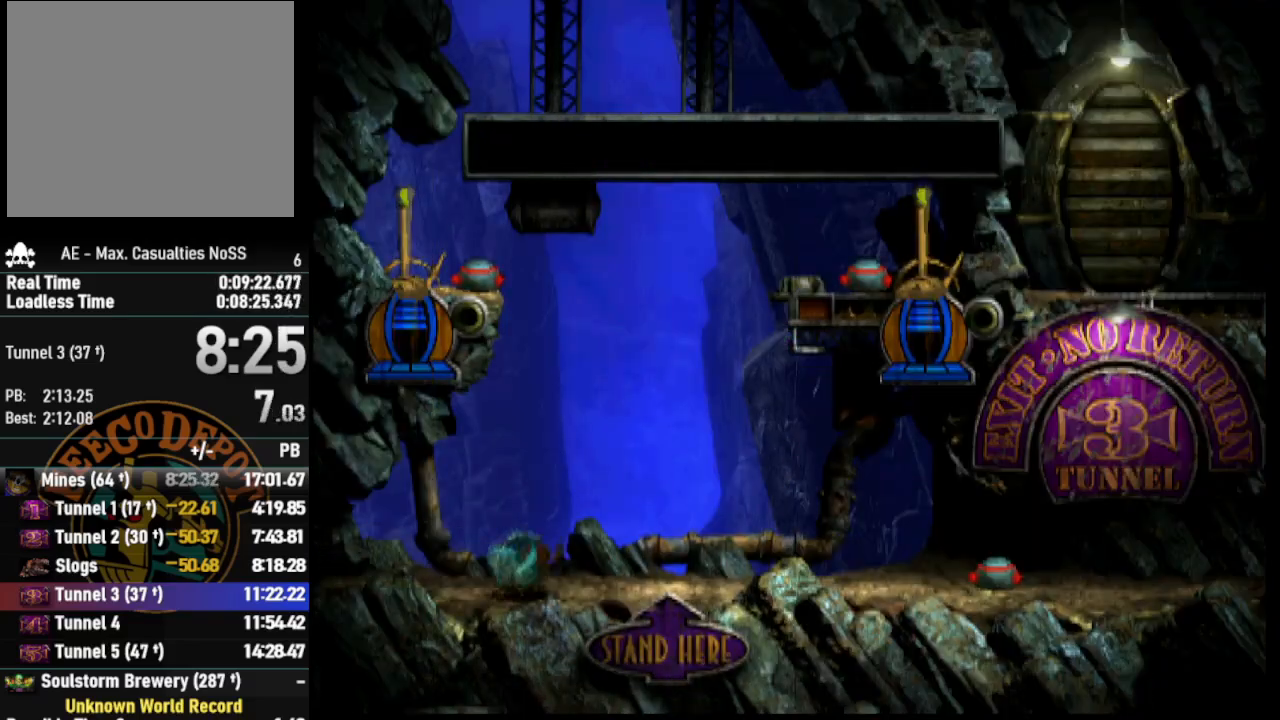
{"buttons": ["CIRCLE"], "left_stick": "center", "right_stick": "center", "events": [[217, "DPAD_RIGHT", "up"], [433, "CIRCLE", "down"]]}
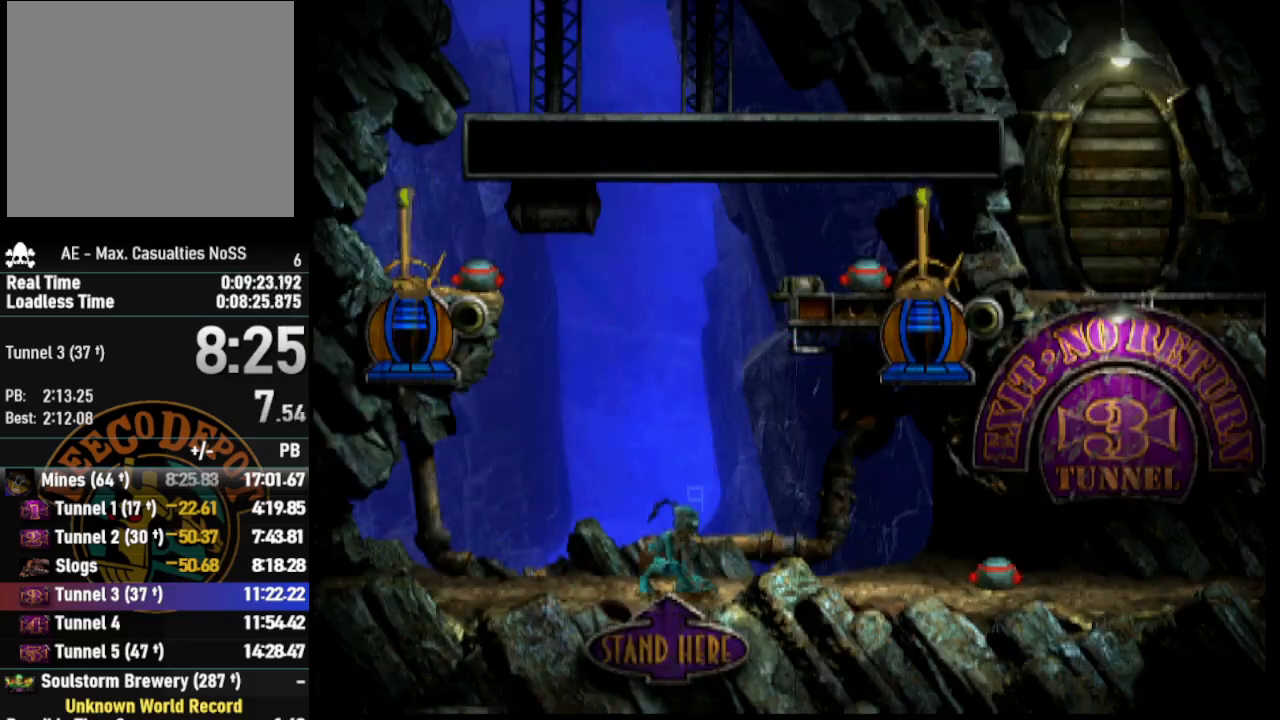
{"buttons": ["CIRCLE"], "left_stick": "center", "right_stick": "center", "events": [[117, "DPAD_RIGHT", "down"], [333, "DPAD_RIGHT", "up"]]}
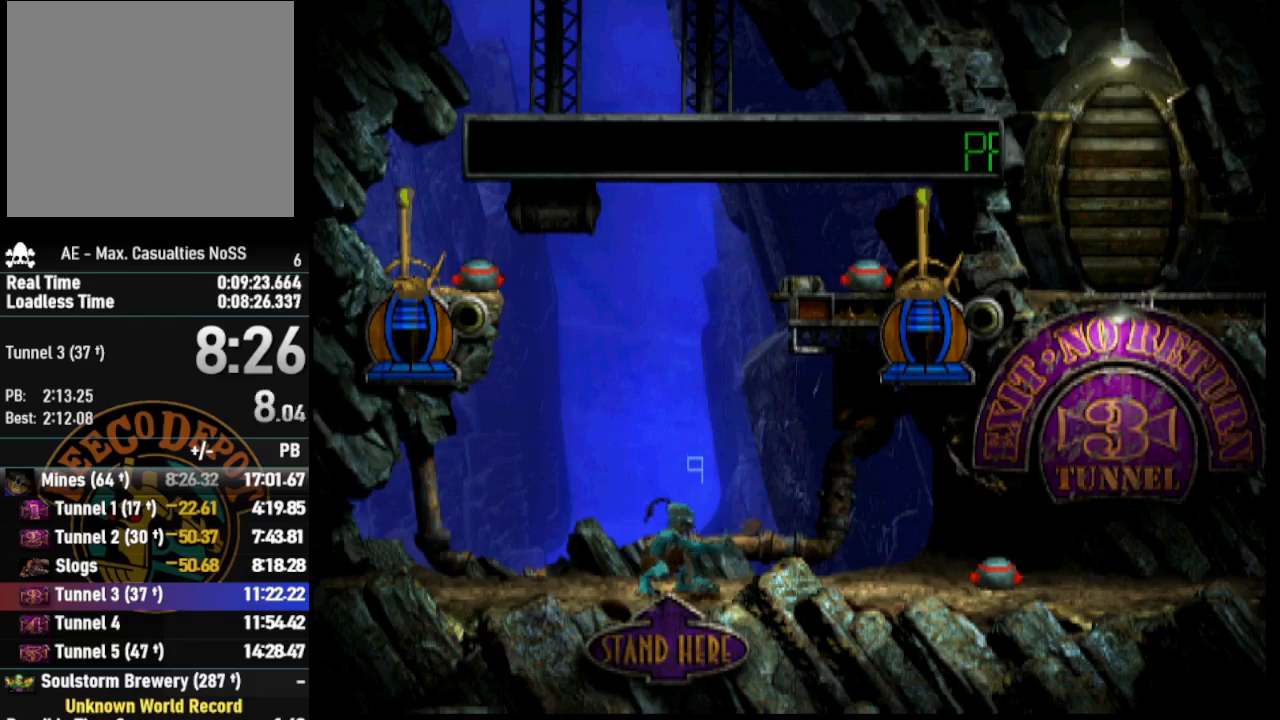
{"buttons": [], "left_stick": "center", "right_stick": "up", "events": [[50, "CIRCLE", "up"], [417, "right_stick", "up"]]}
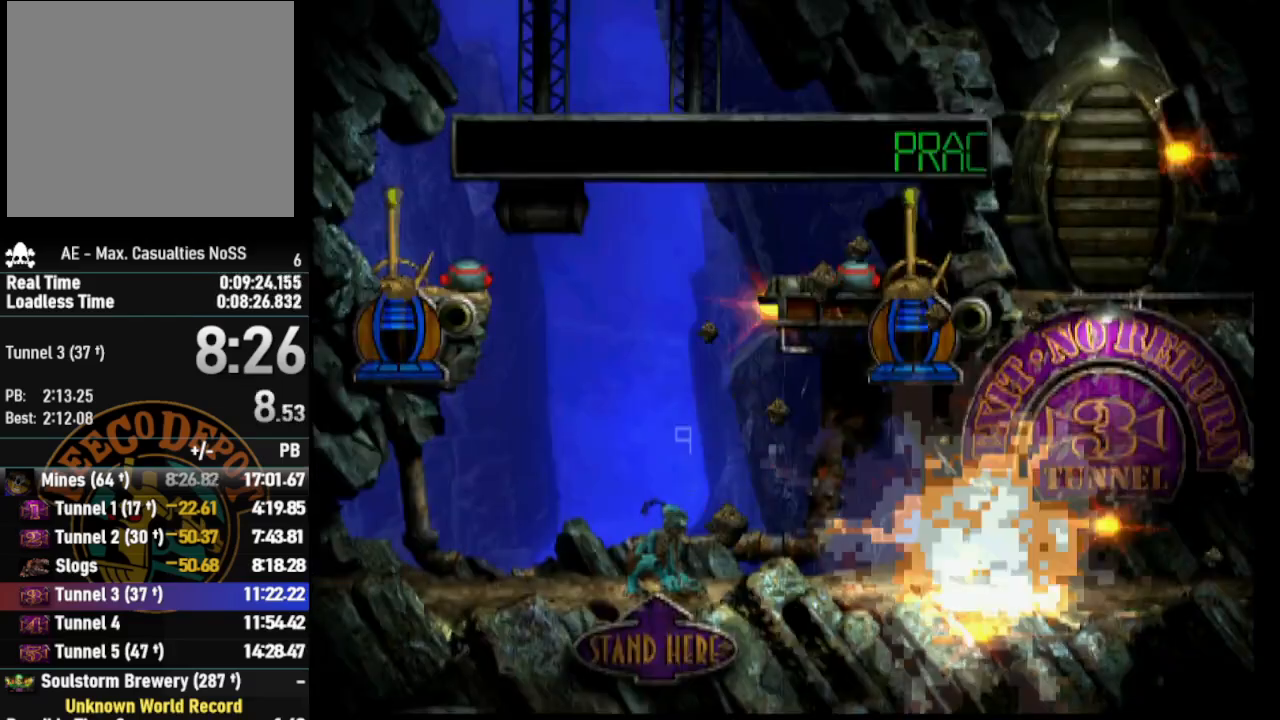
{"buttons": ["DPAD_RIGHT"], "left_stick": "center", "right_stick": "center", "events": [[67, "right_stick", "center"], [133, "DPAD_RIGHT", "down"]]}
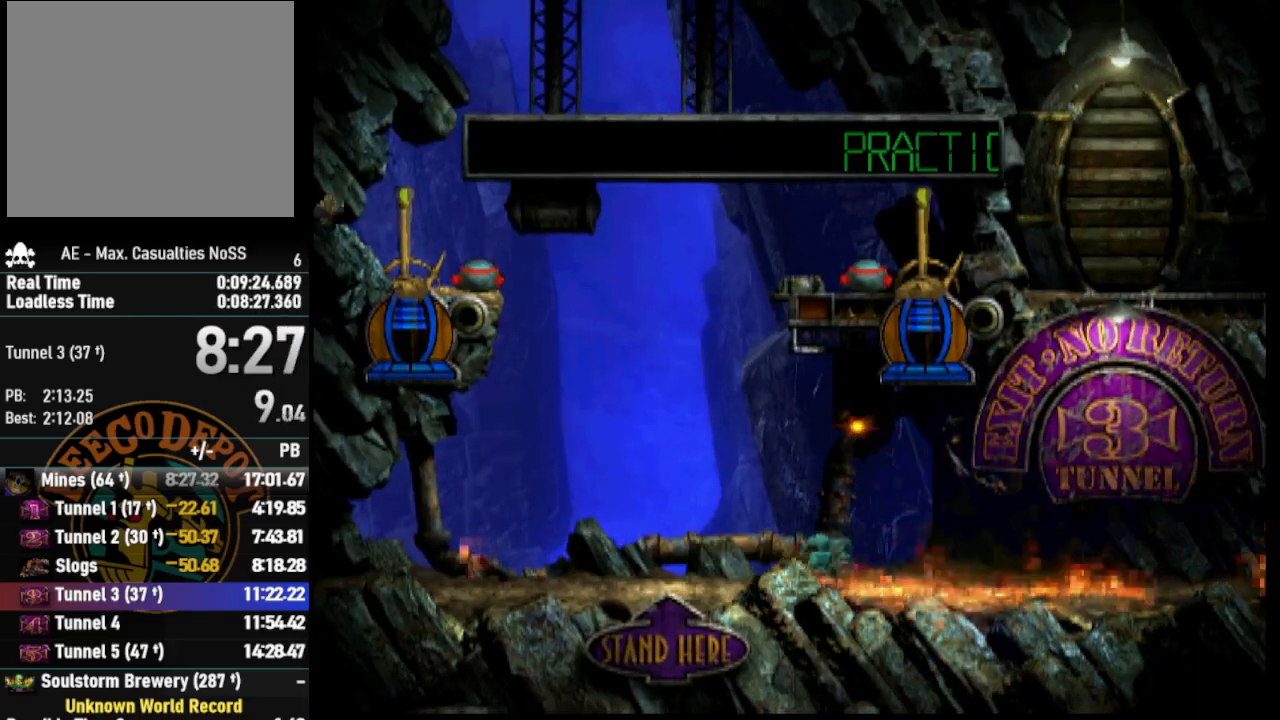
{"buttons": ["DPAD_RIGHT"], "left_stick": "center", "right_stick": "center", "events": [[33, "right_stick", "up"], [183, "right_stick", "center"]]}
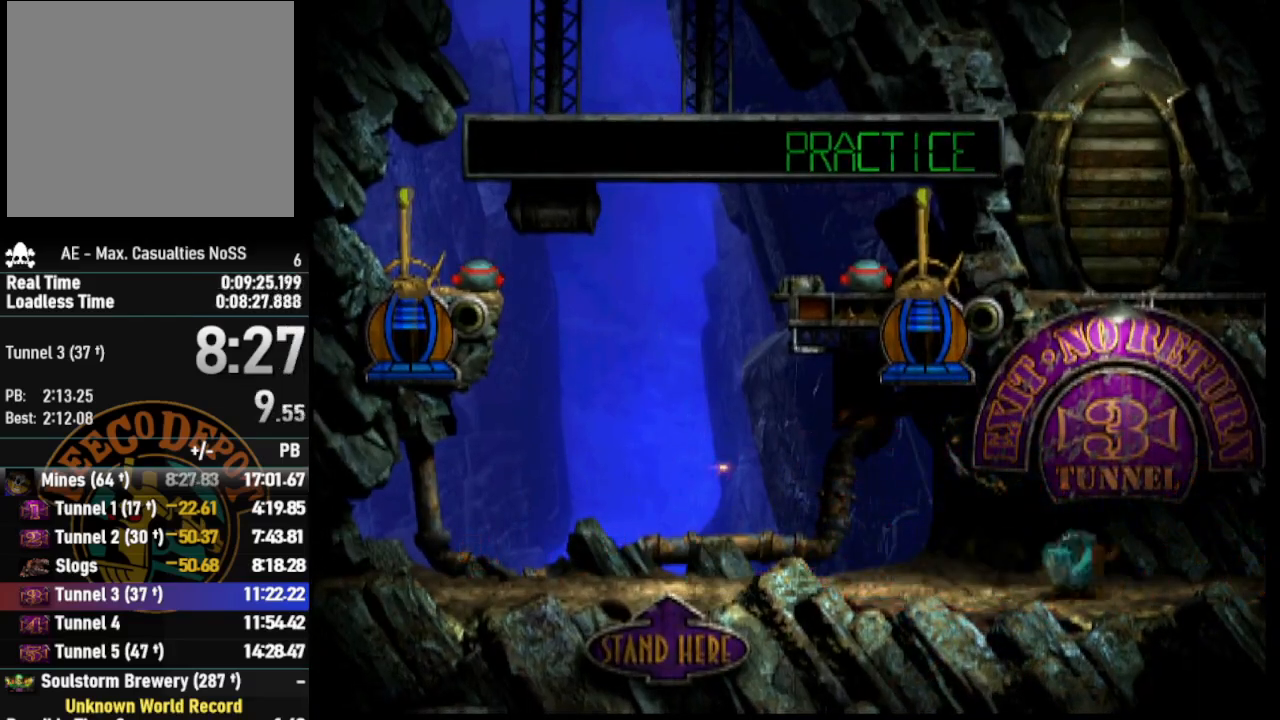
{"buttons": ["DPAD_RIGHT"], "left_stick": "center", "right_stick": "center", "events": []}